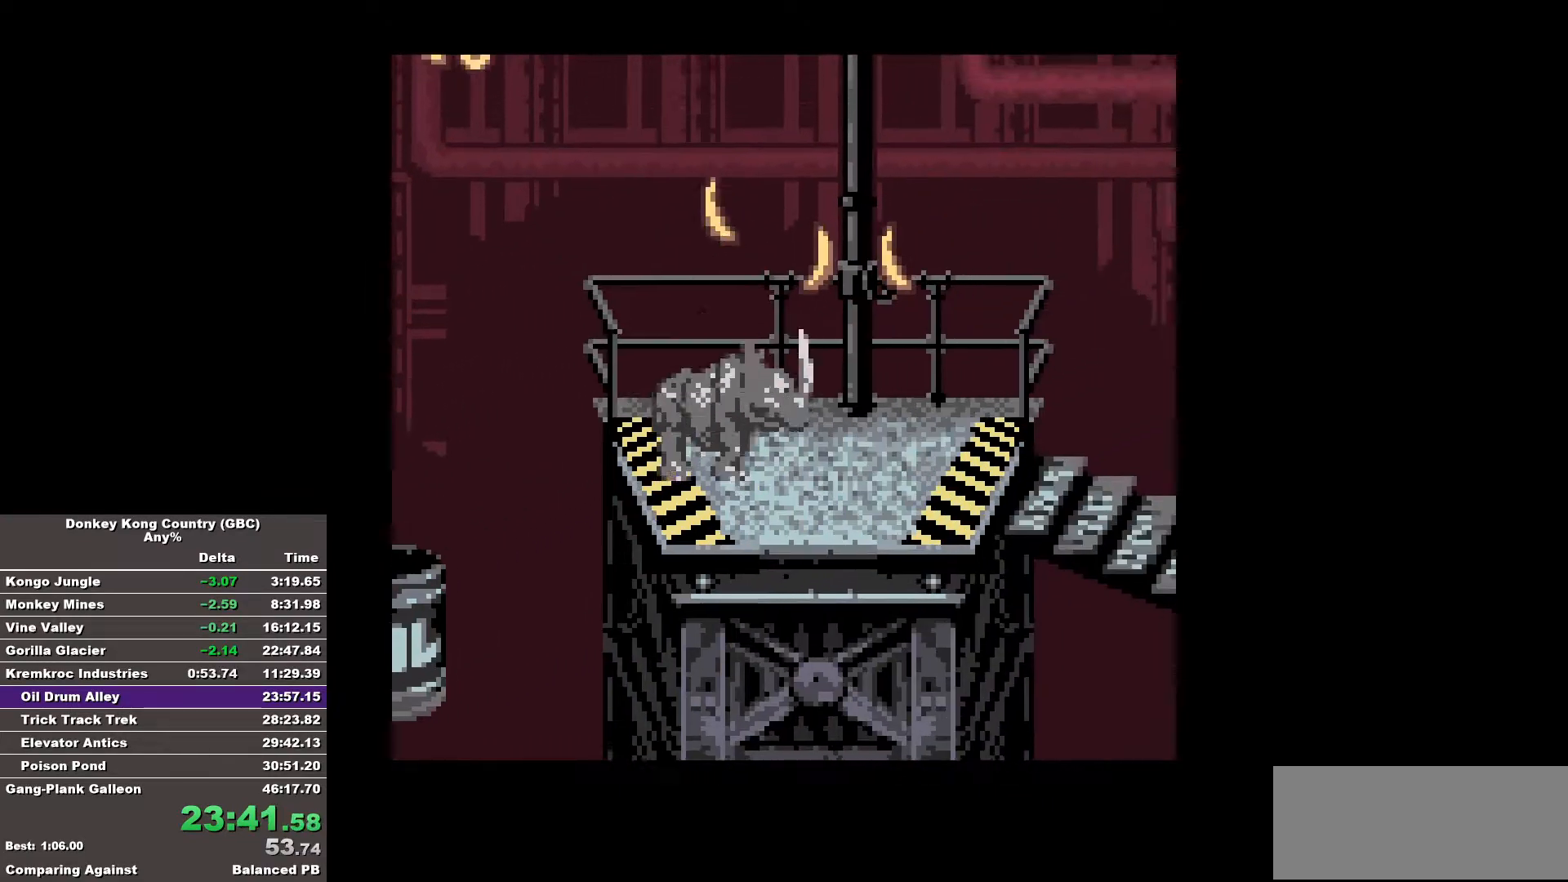
Gameplay with a controller (Nintendo layout); each line is a JSON object with the inputs held at the frame after it. "events" lists button and stick changes between this image and that frame as [ms after this image, input, new state], when the widget could be followed in between. Not read: A DPAD_DOWN L3 R3.
{"buttons": ["B", "DPAD_RIGHT"], "events": []}
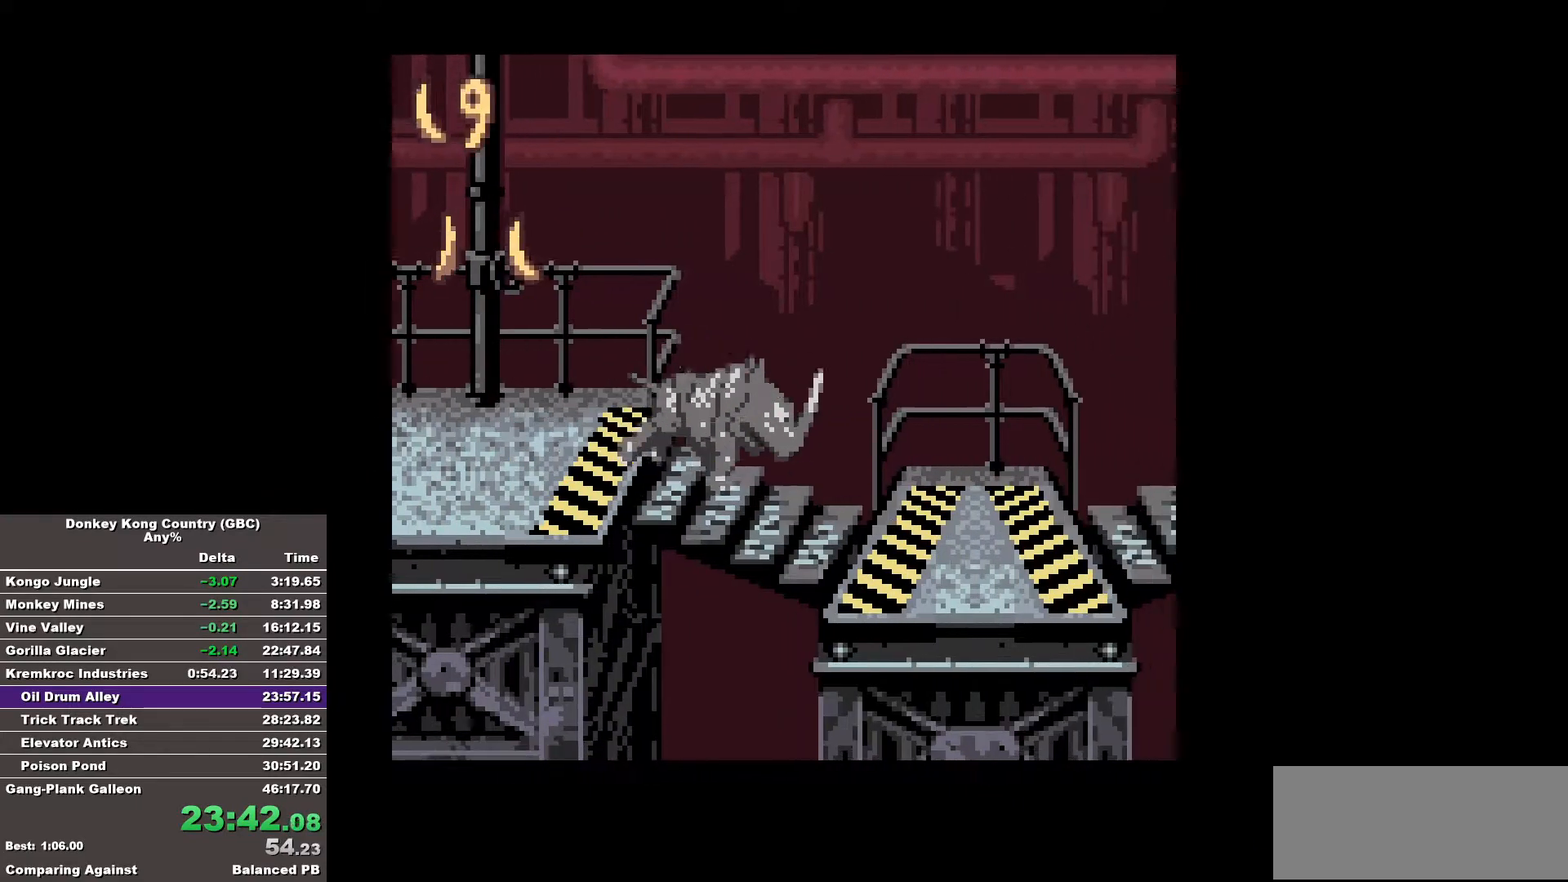
{"buttons": ["B", "DPAD_RIGHT"], "events": []}
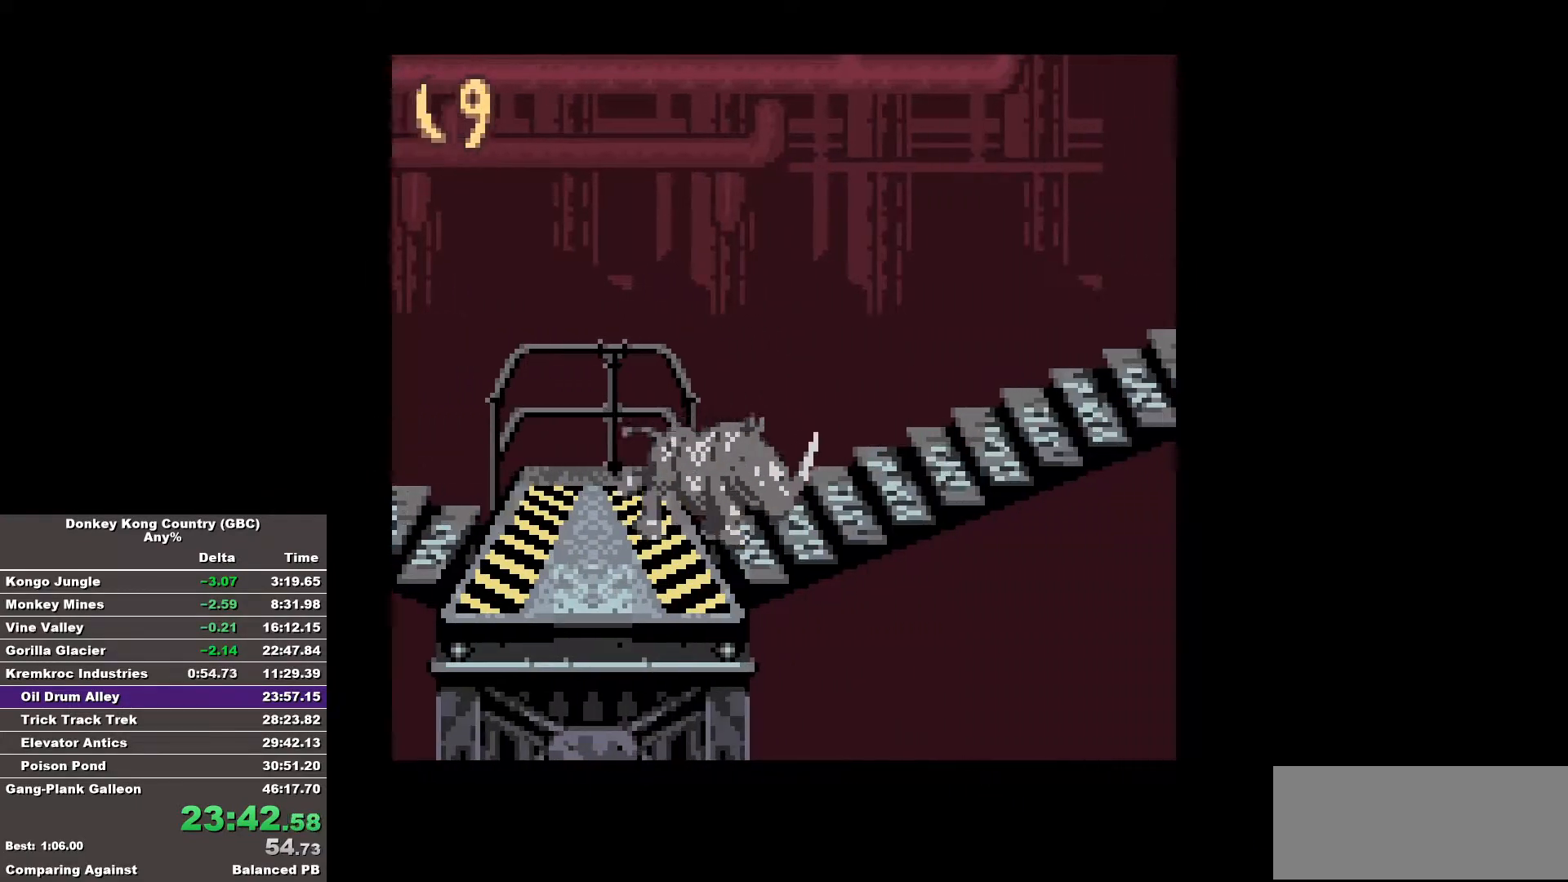
{"buttons": ["B", "DPAD_RIGHT"], "events": []}
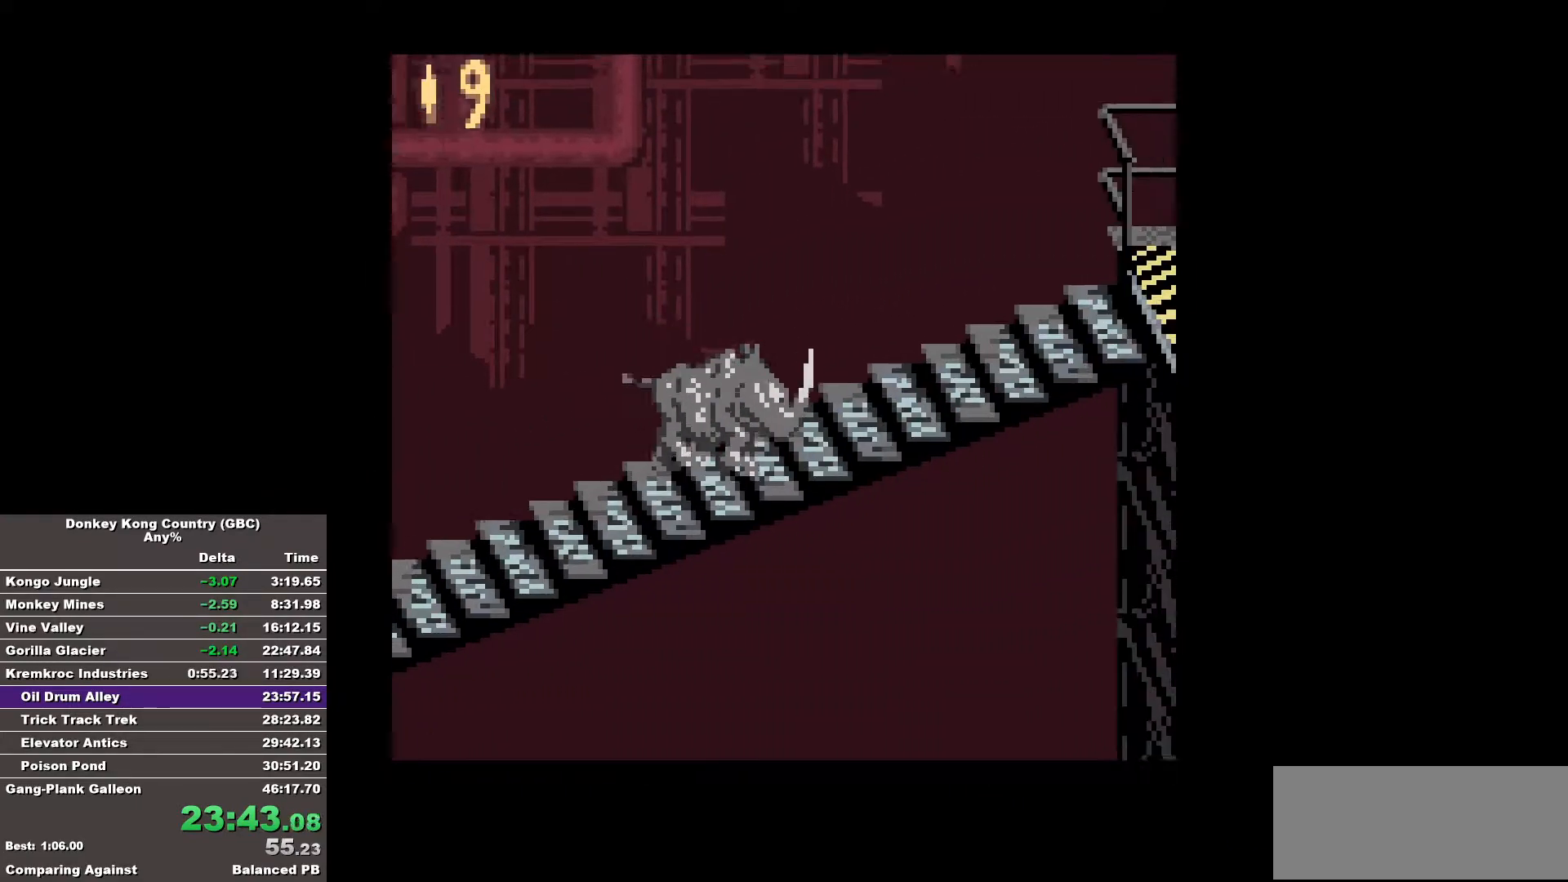
{"buttons": ["B", "DPAD_RIGHT"], "events": []}
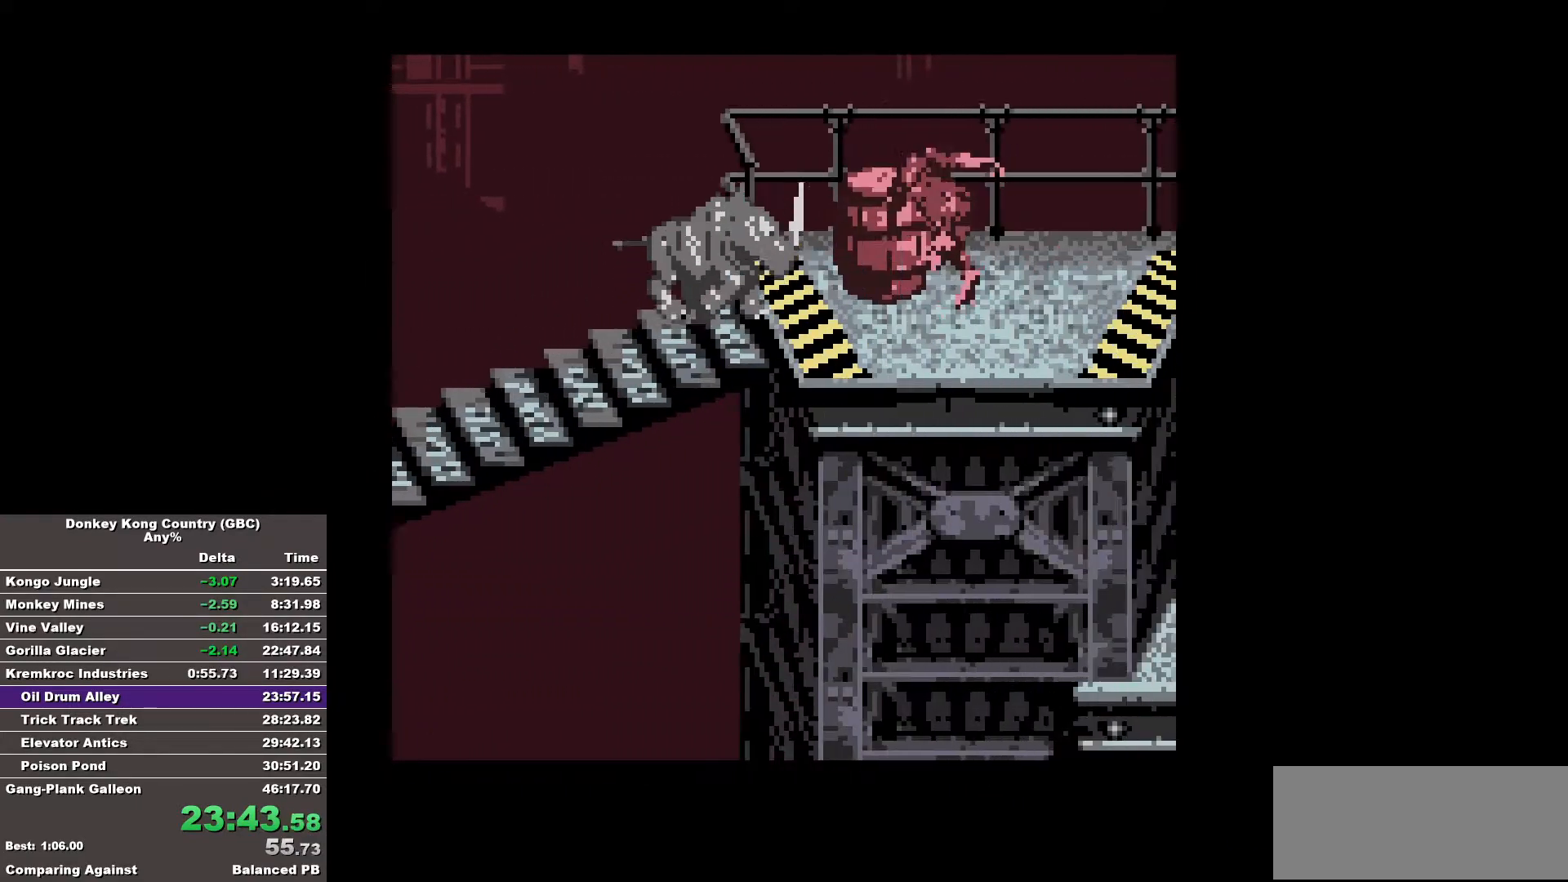
{"buttons": ["B", "DPAD_RIGHT"], "events": []}
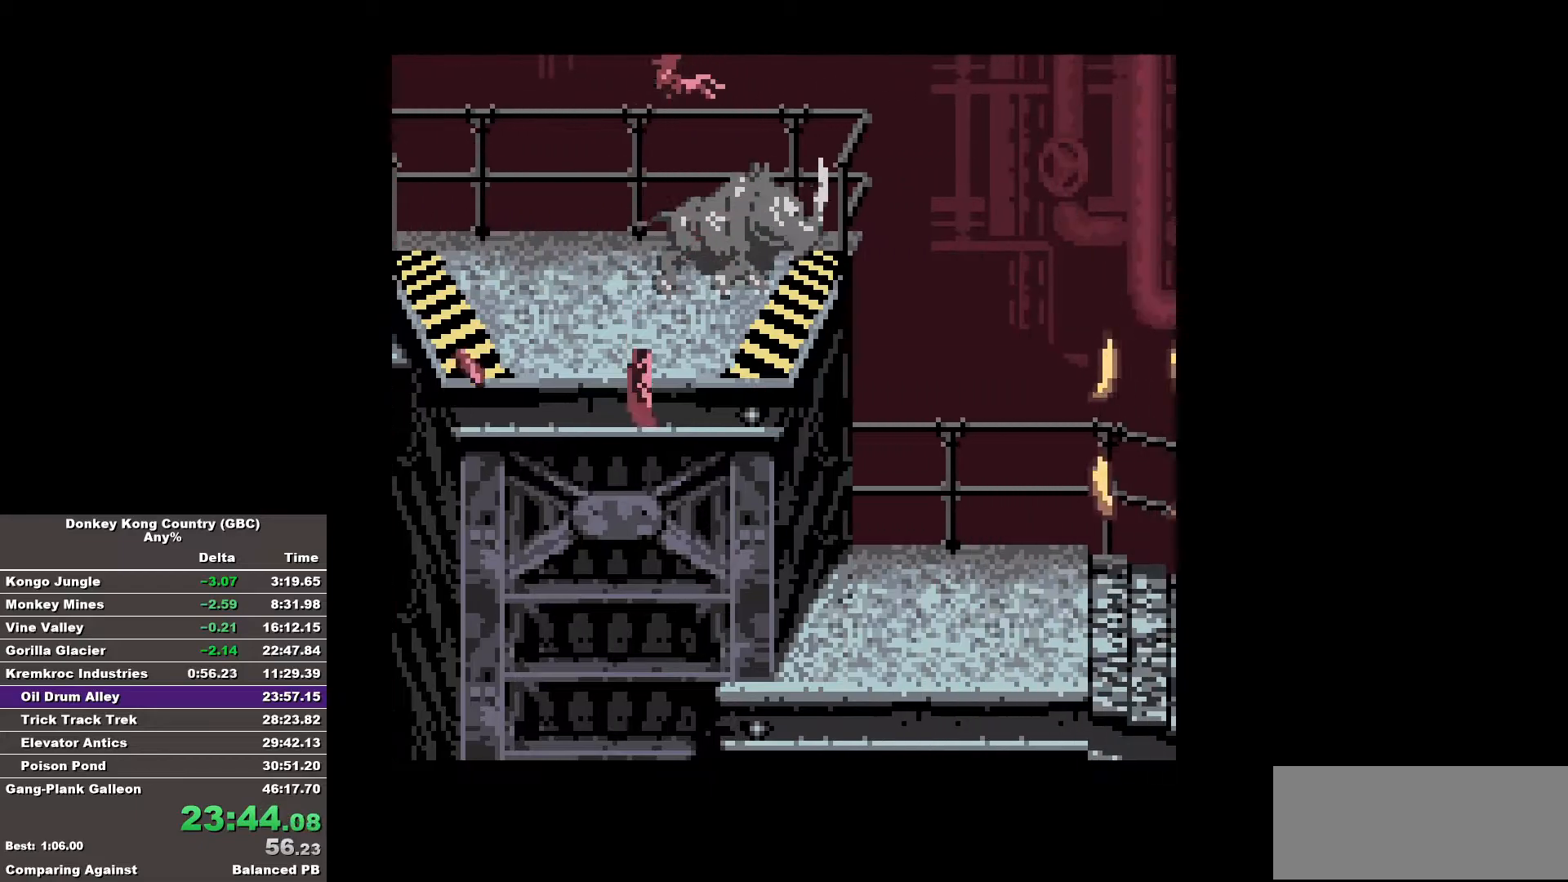
{"buttons": ["B", "DPAD_RIGHT"], "events": []}
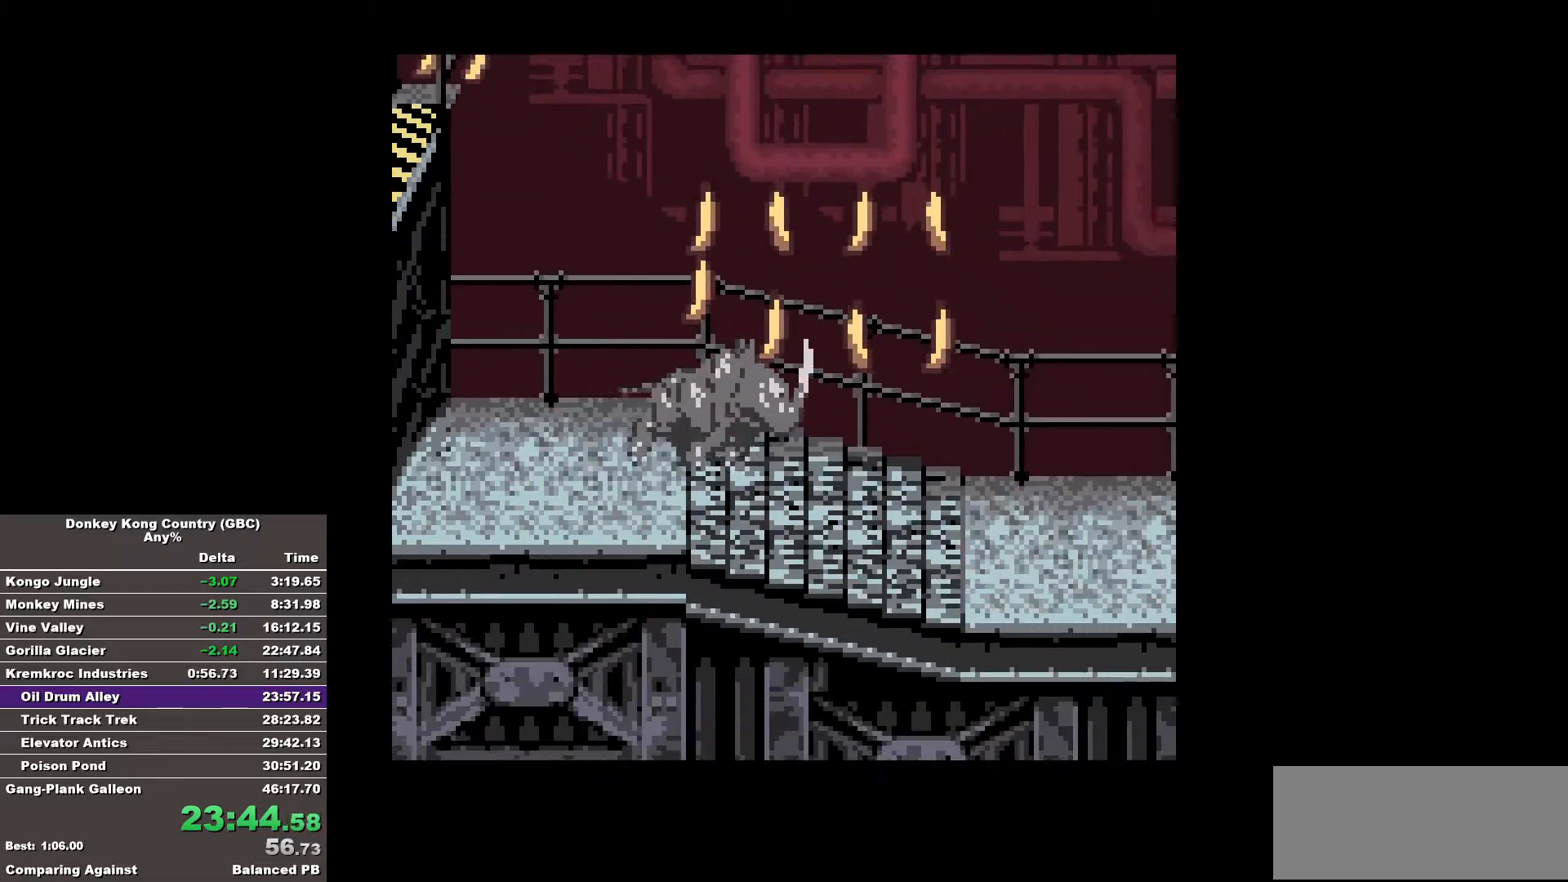
{"buttons": ["B", "DPAD_RIGHT"], "events": []}
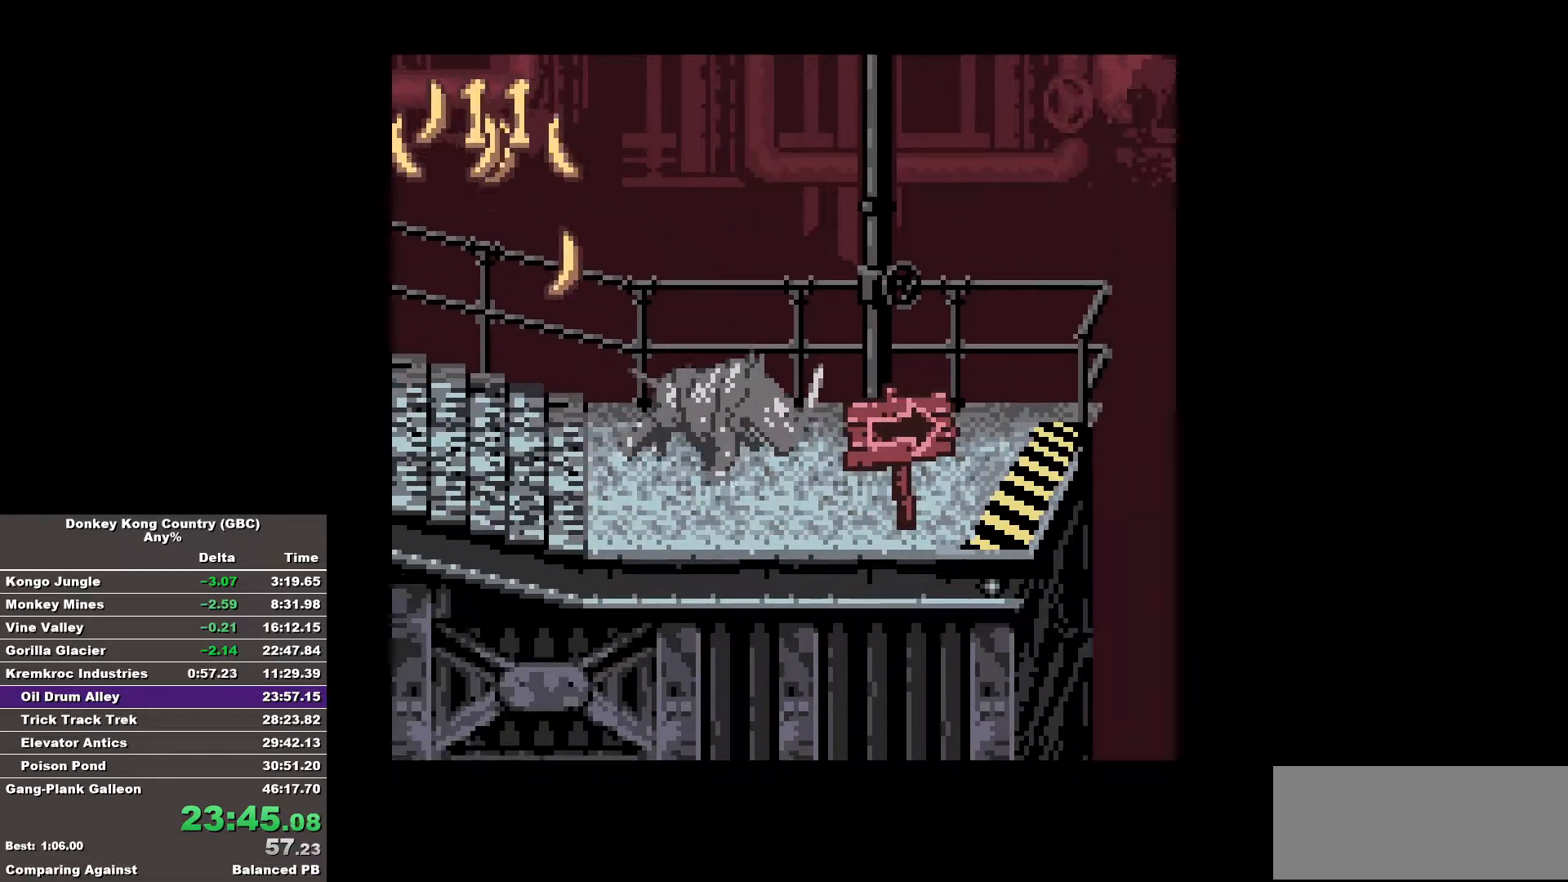
{"buttons": ["B", "DPAD_RIGHT"], "events": []}
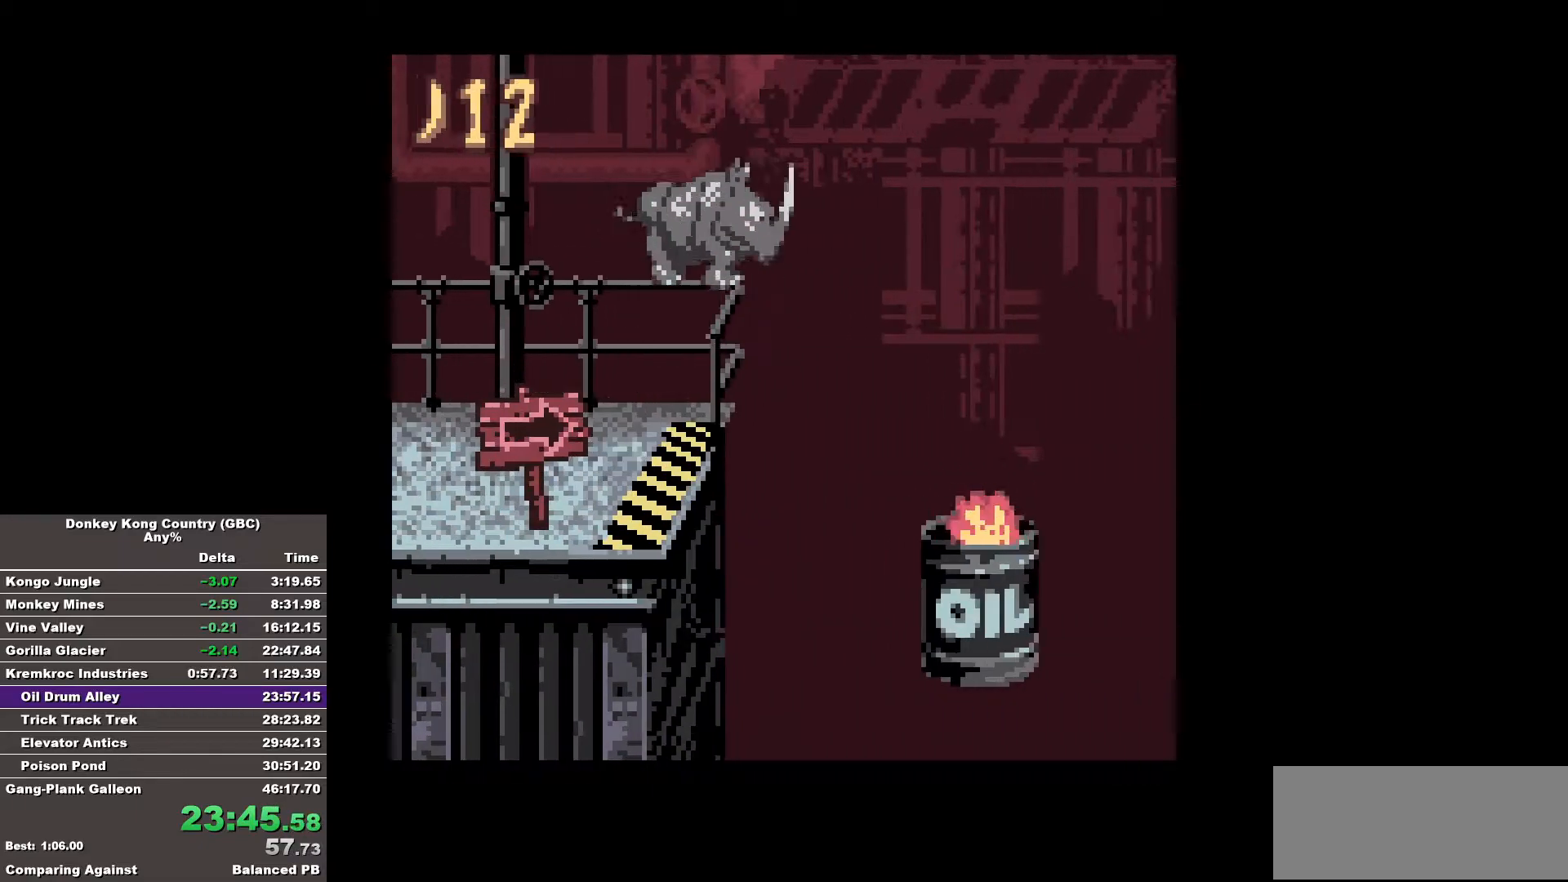
{"buttons": ["B"], "events": [[417, "DPAD_RIGHT", "up"]]}
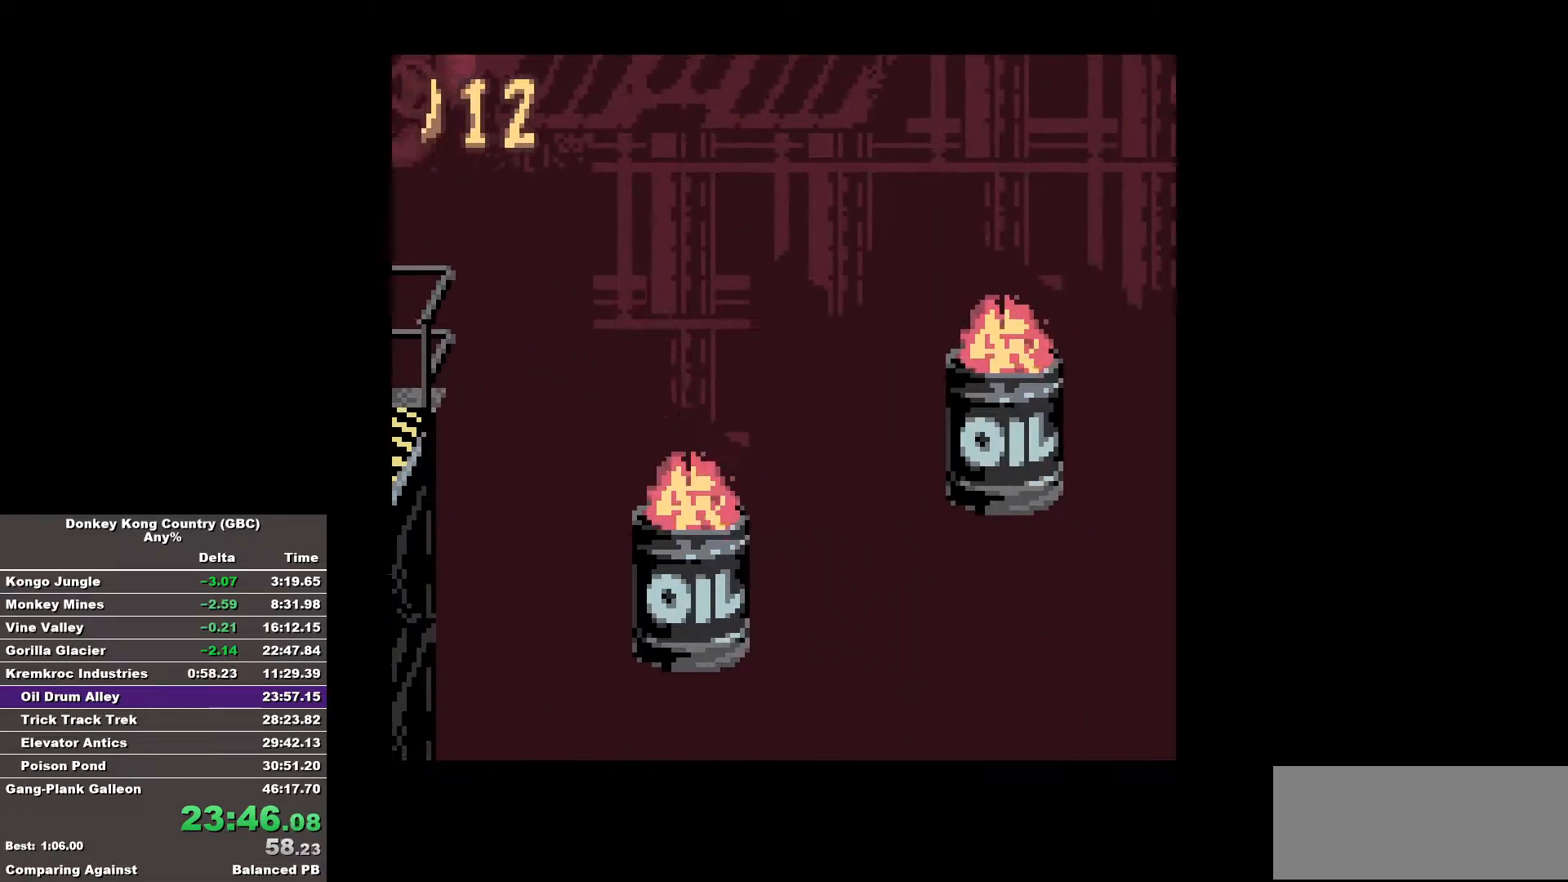
{"buttons": ["B", "DPAD_RIGHT"], "events": [[383, "DPAD_RIGHT", "down"]]}
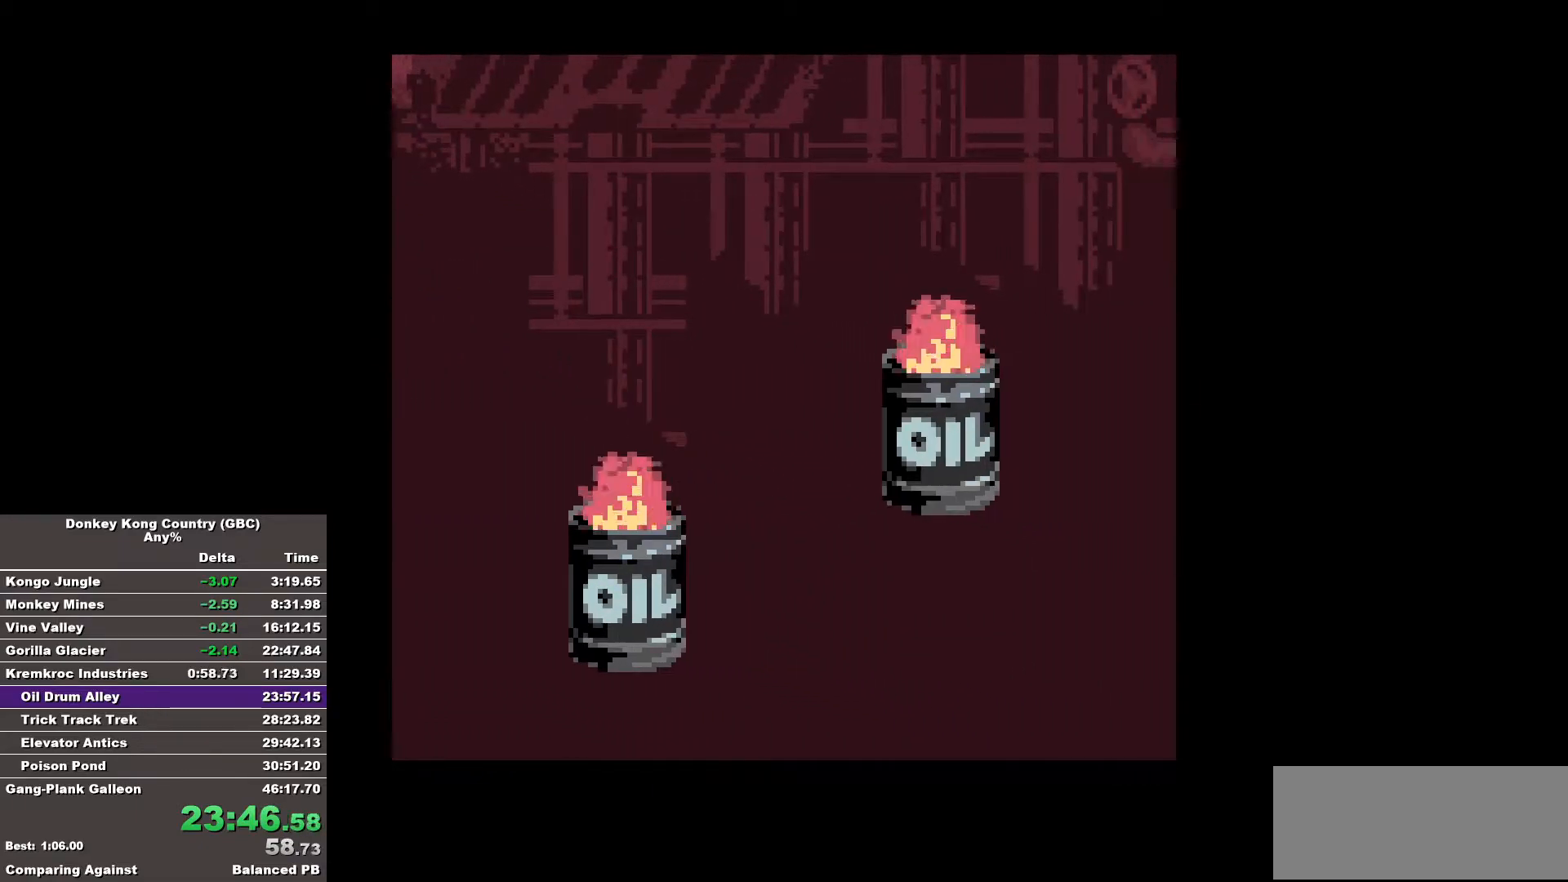
{"buttons": ["DPAD_RIGHT"], "events": [[450, "B", "up"]]}
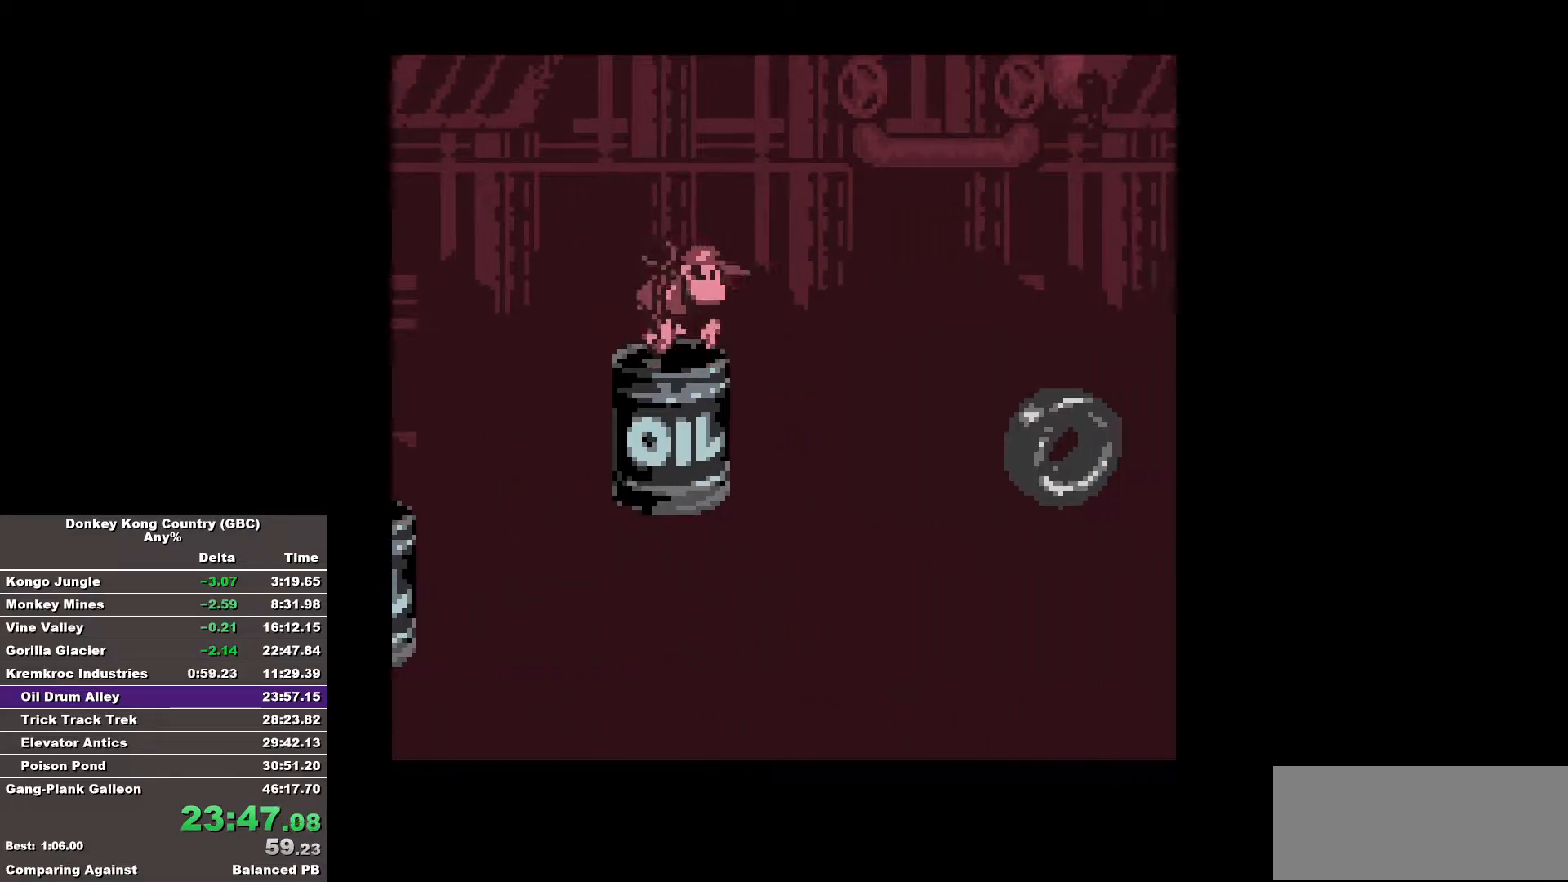
{"buttons": ["B", "DPAD_RIGHT"], "events": [[50, "B", "down"]]}
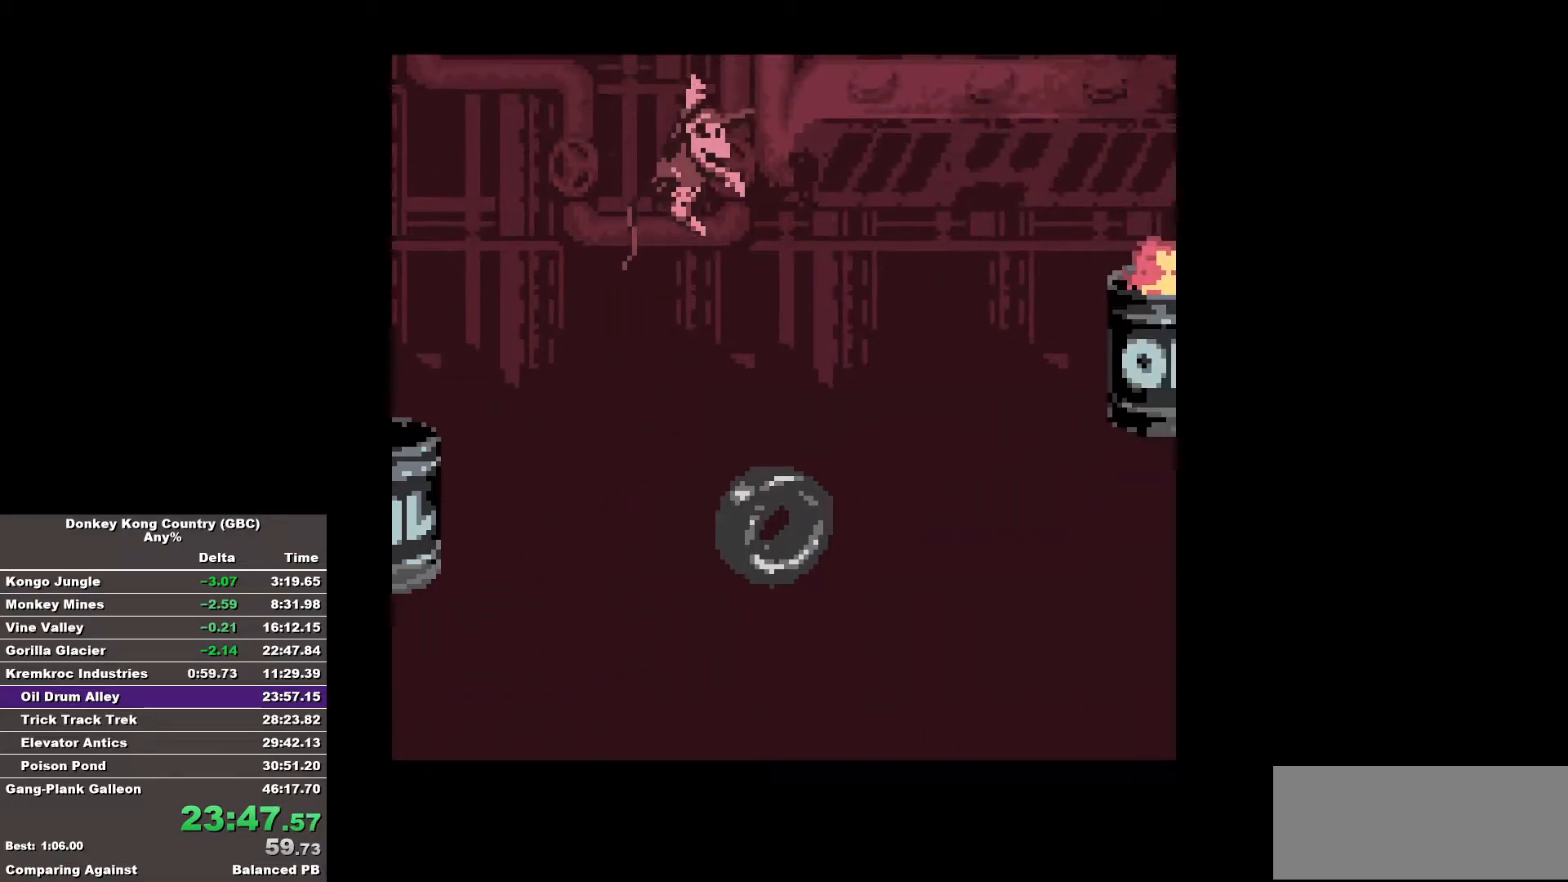
{"buttons": ["B"], "events": [[100, "DPAD_RIGHT", "up"]]}
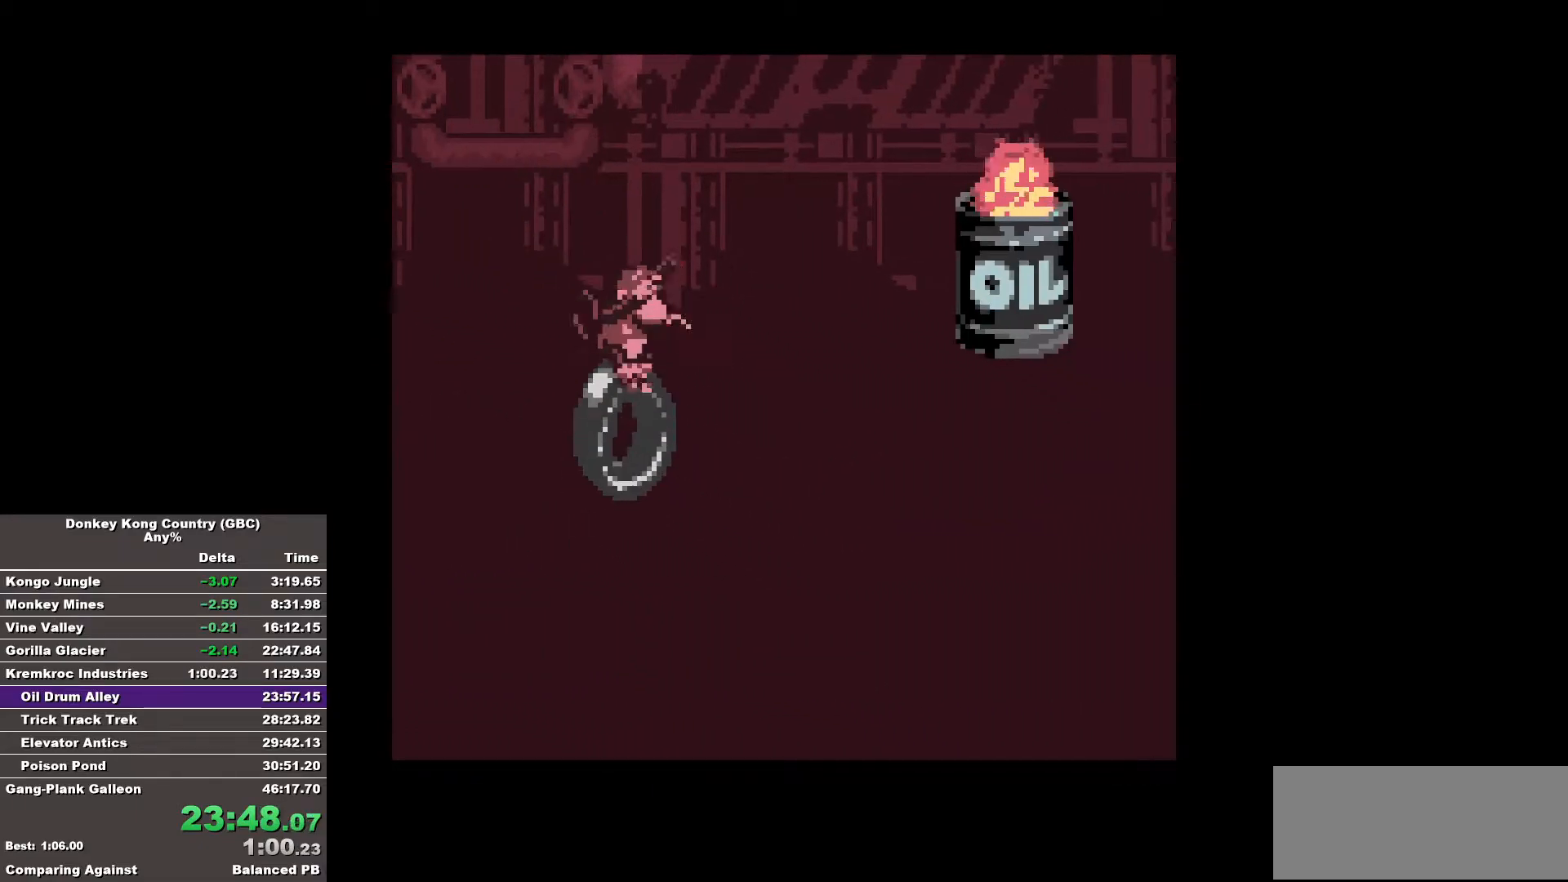
{"buttons": ["B", "DPAD_RIGHT"], "events": [[400, "DPAD_RIGHT", "down"]]}
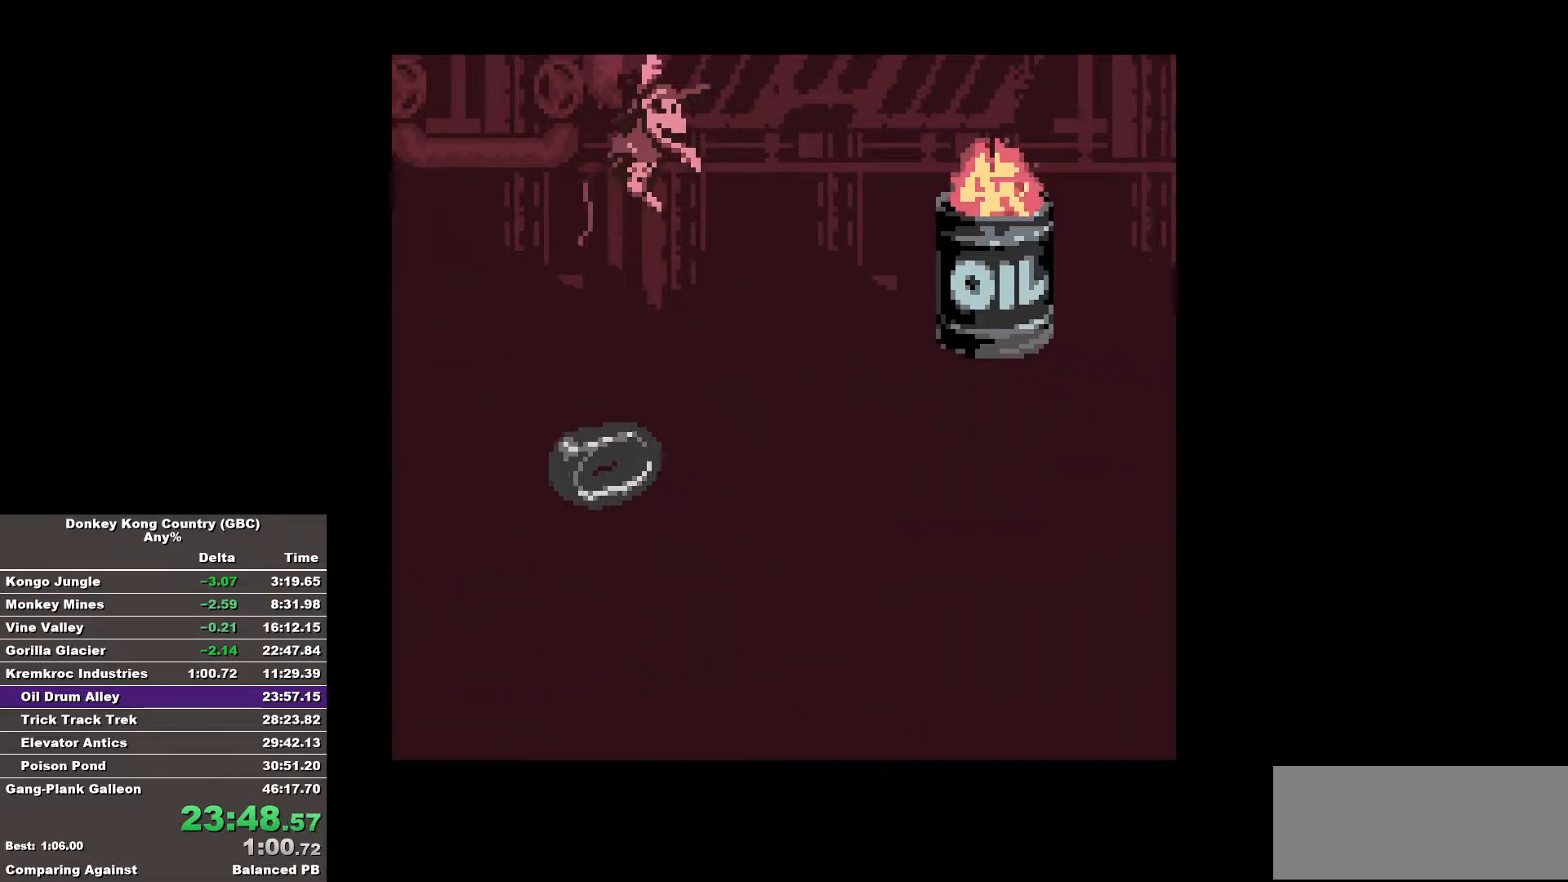
{"buttons": ["B", "DPAD_RIGHT"], "events": []}
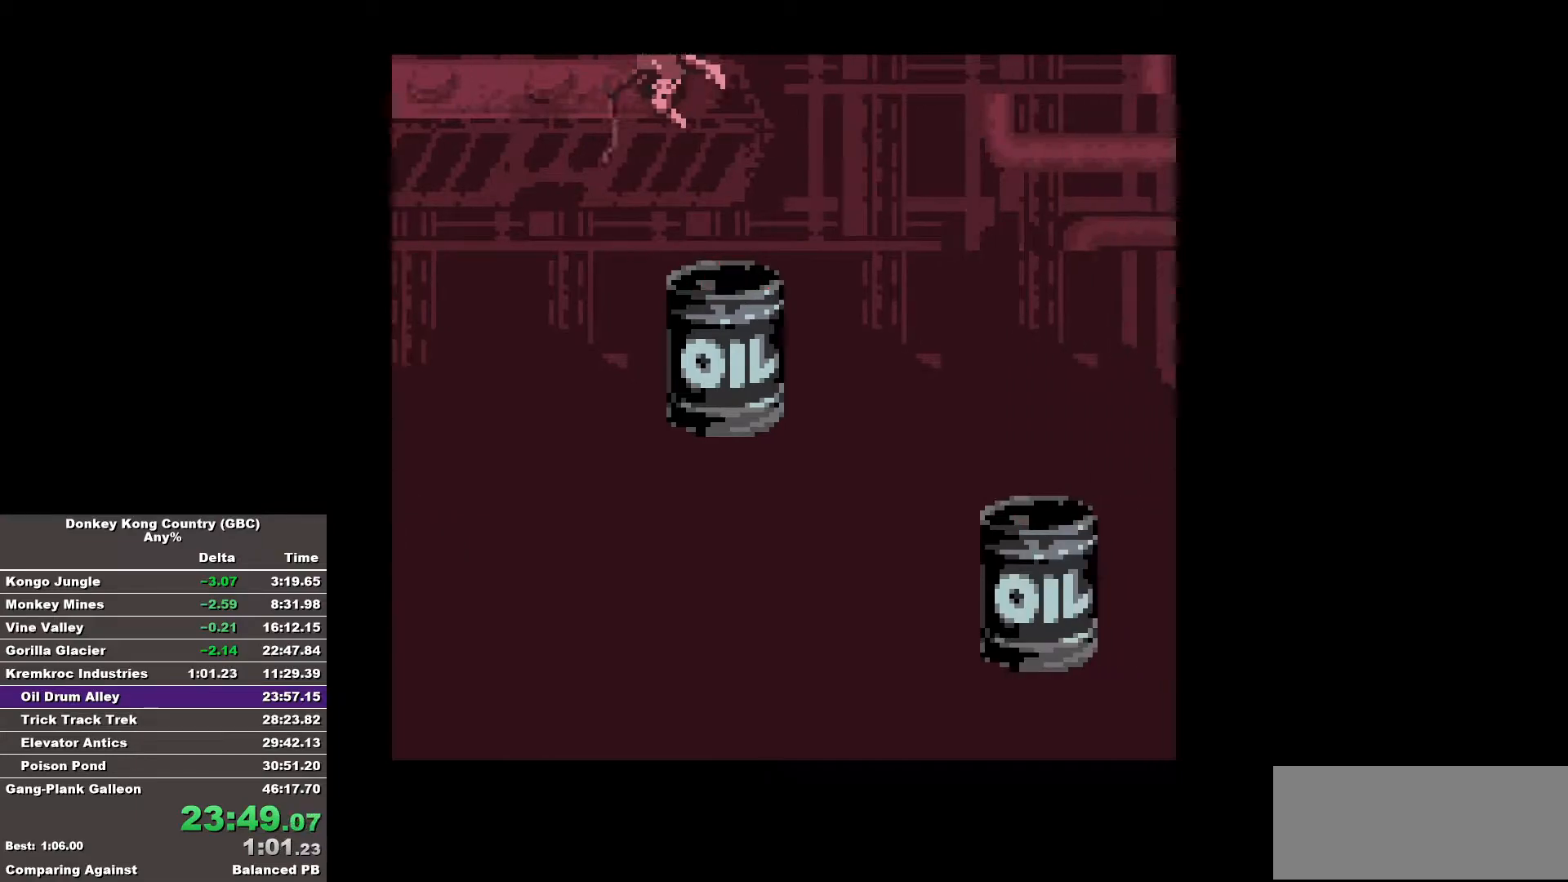
{"buttons": ["B", "DPAD_RIGHT"], "events": [[100, "B", "up"], [200, "B", "down"]]}
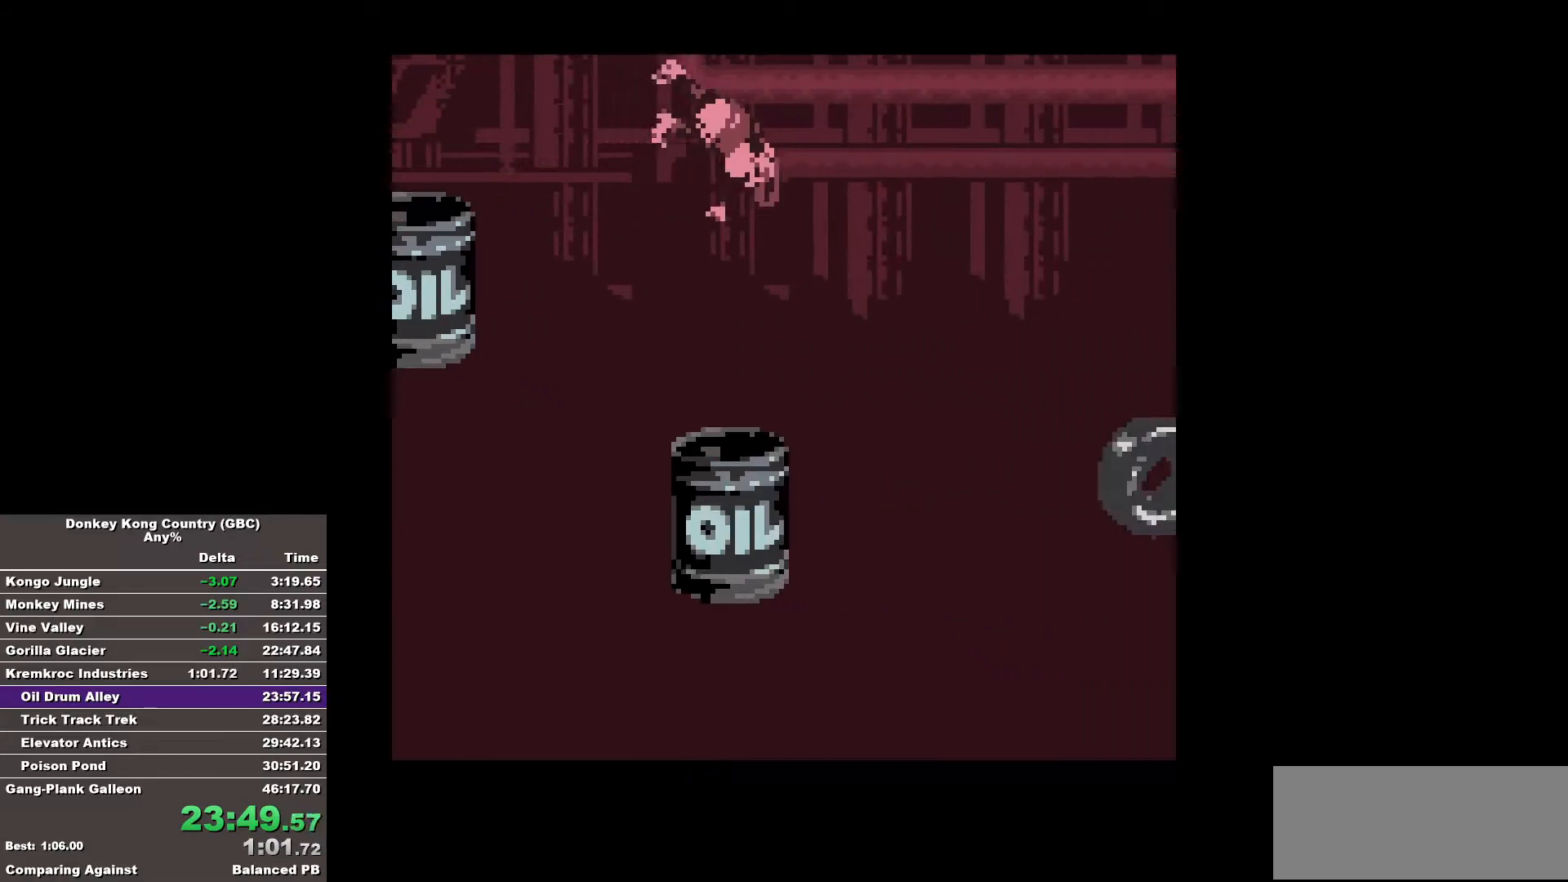
{"buttons": ["B", "DPAD_RIGHT"], "events": []}
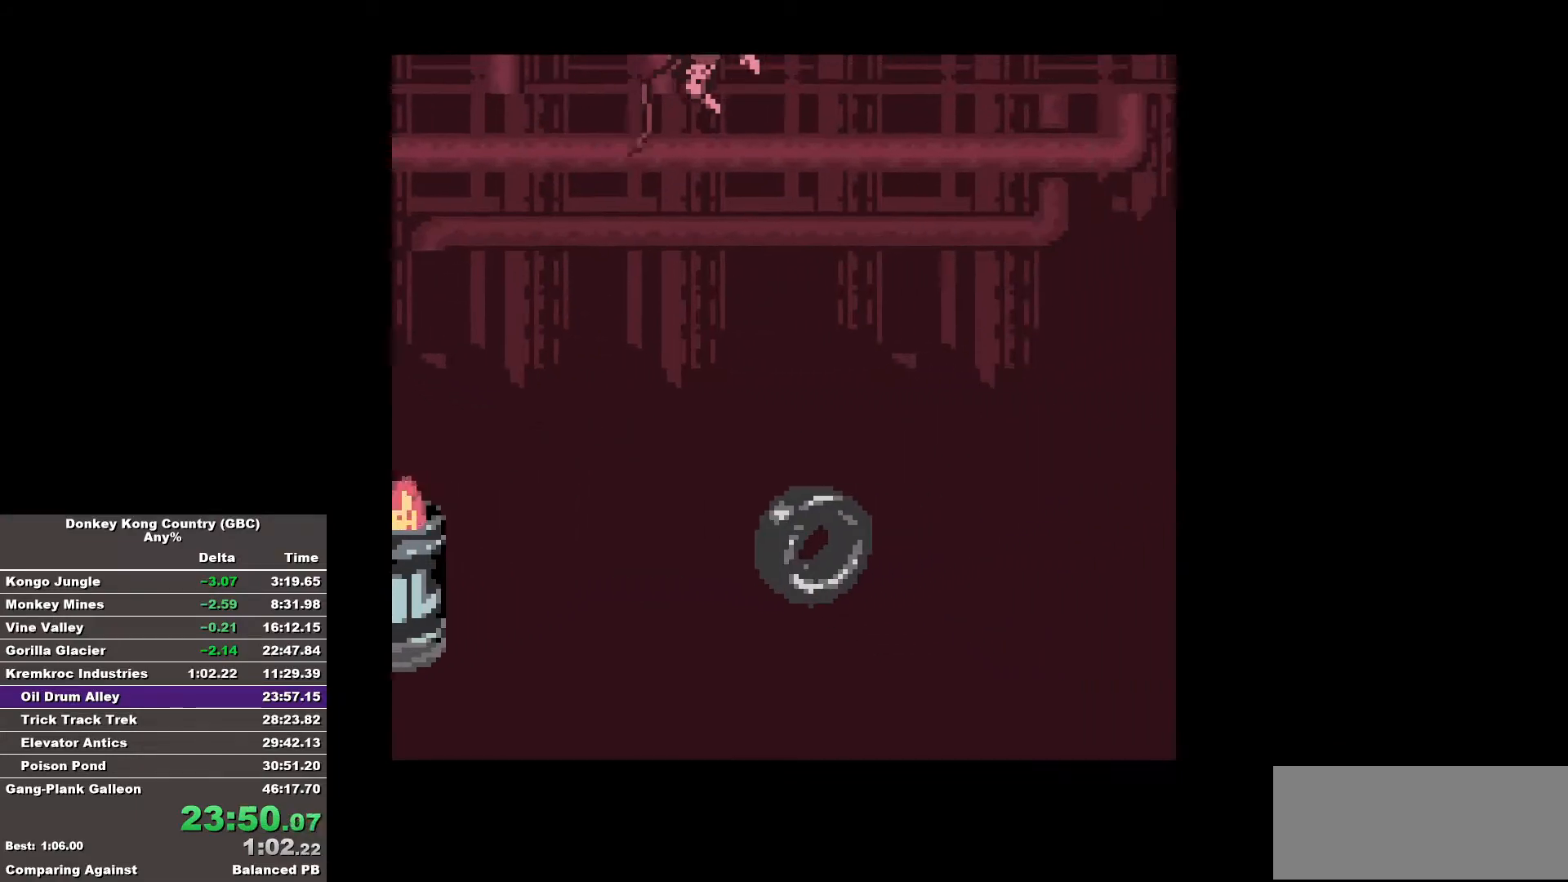
{"buttons": ["B"], "events": [[183, "DPAD_RIGHT", "up"]]}
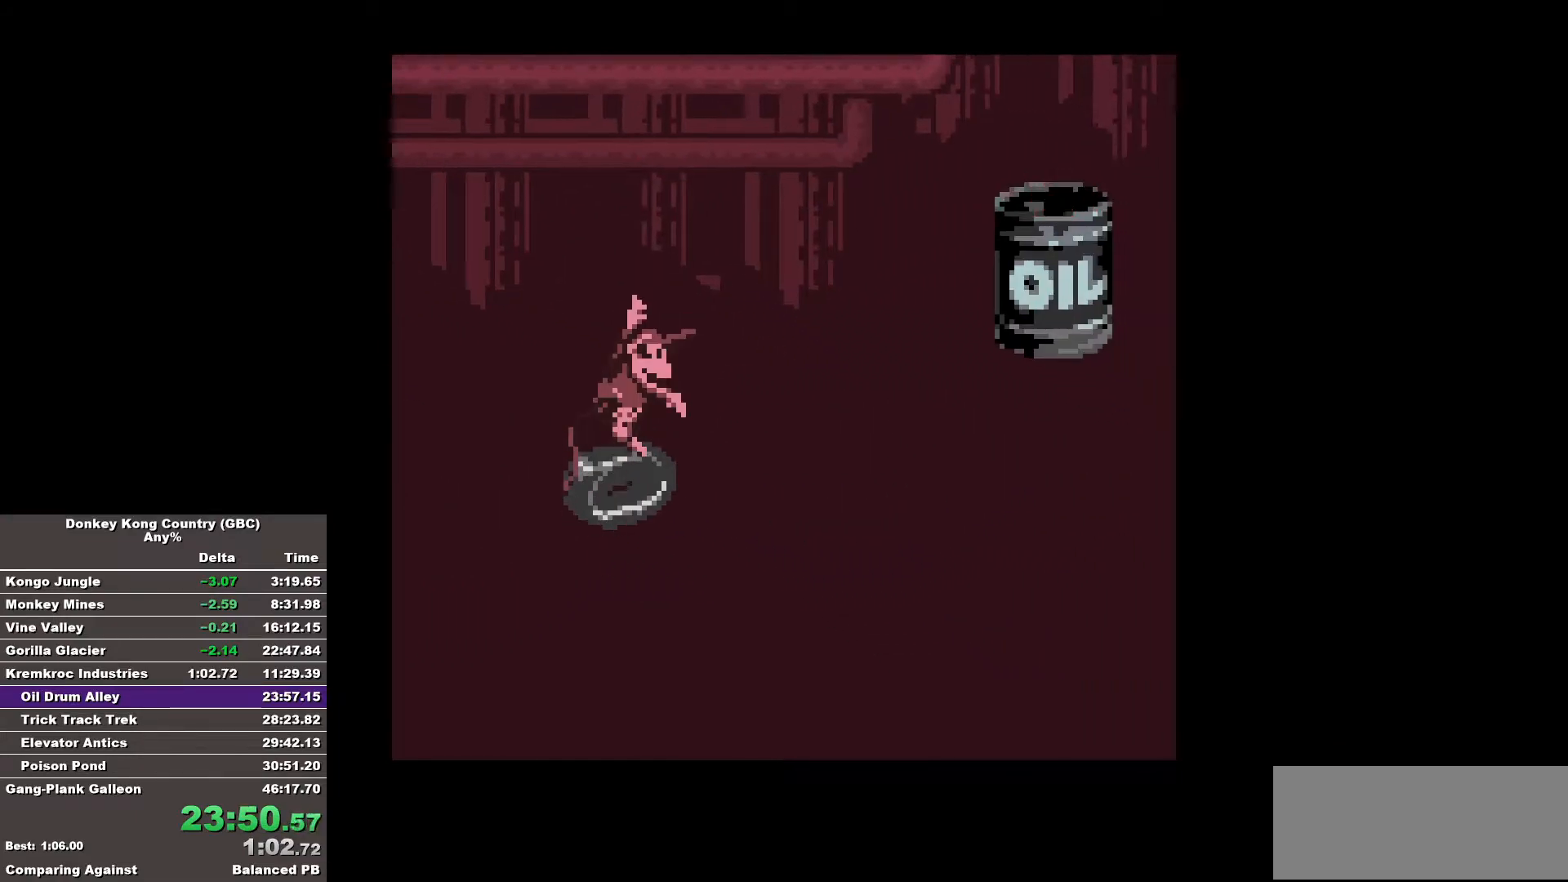
{"buttons": ["B"], "events": []}
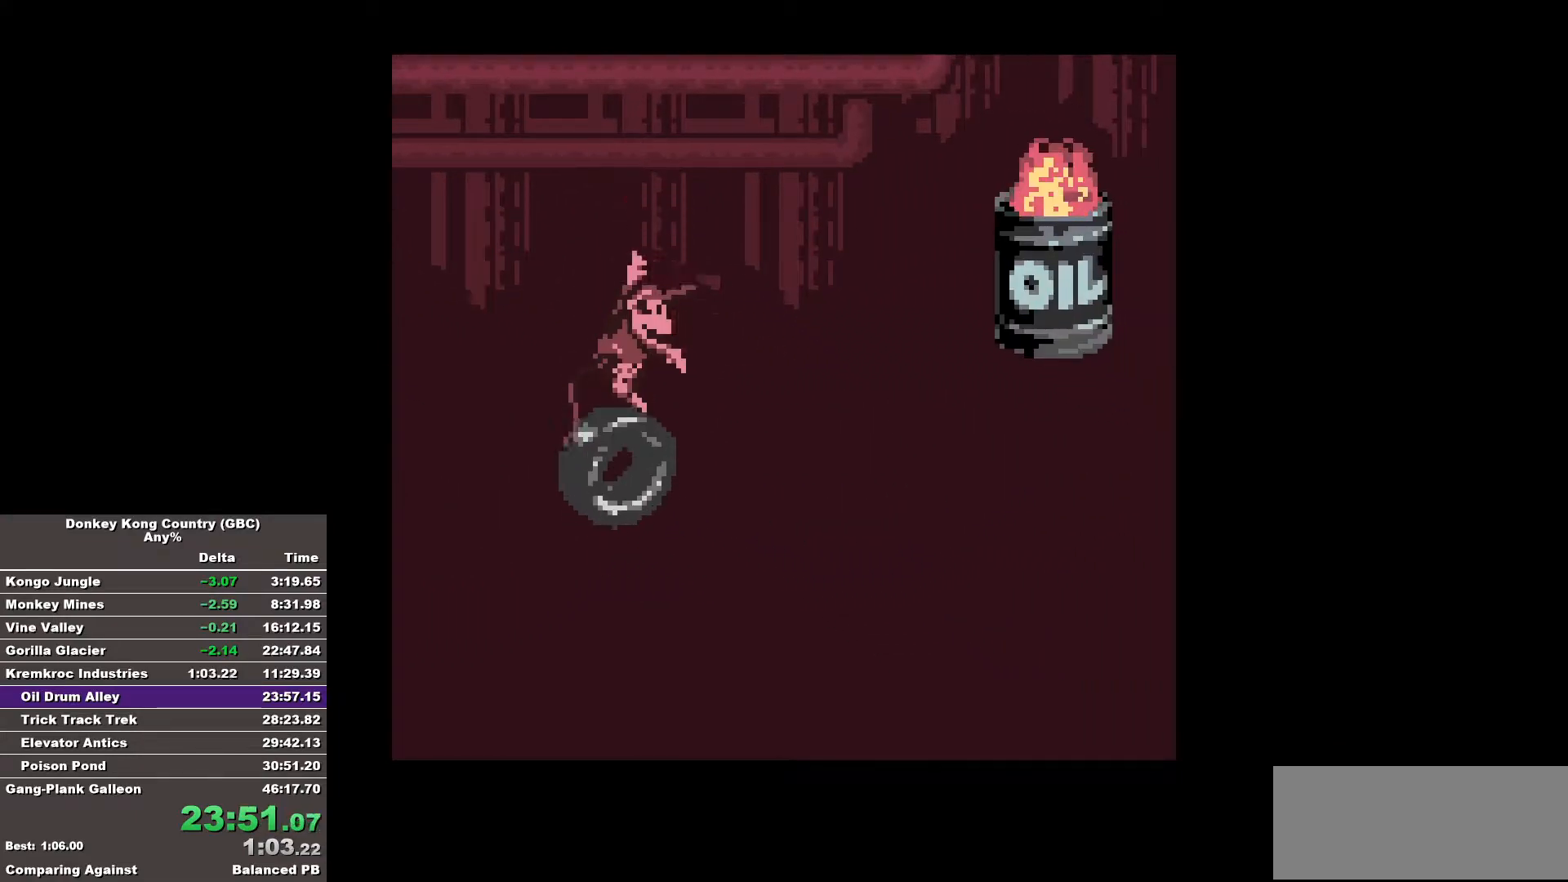
{"buttons": ["B", "DPAD_RIGHT"], "events": [[33, "DPAD_RIGHT", "down"]]}
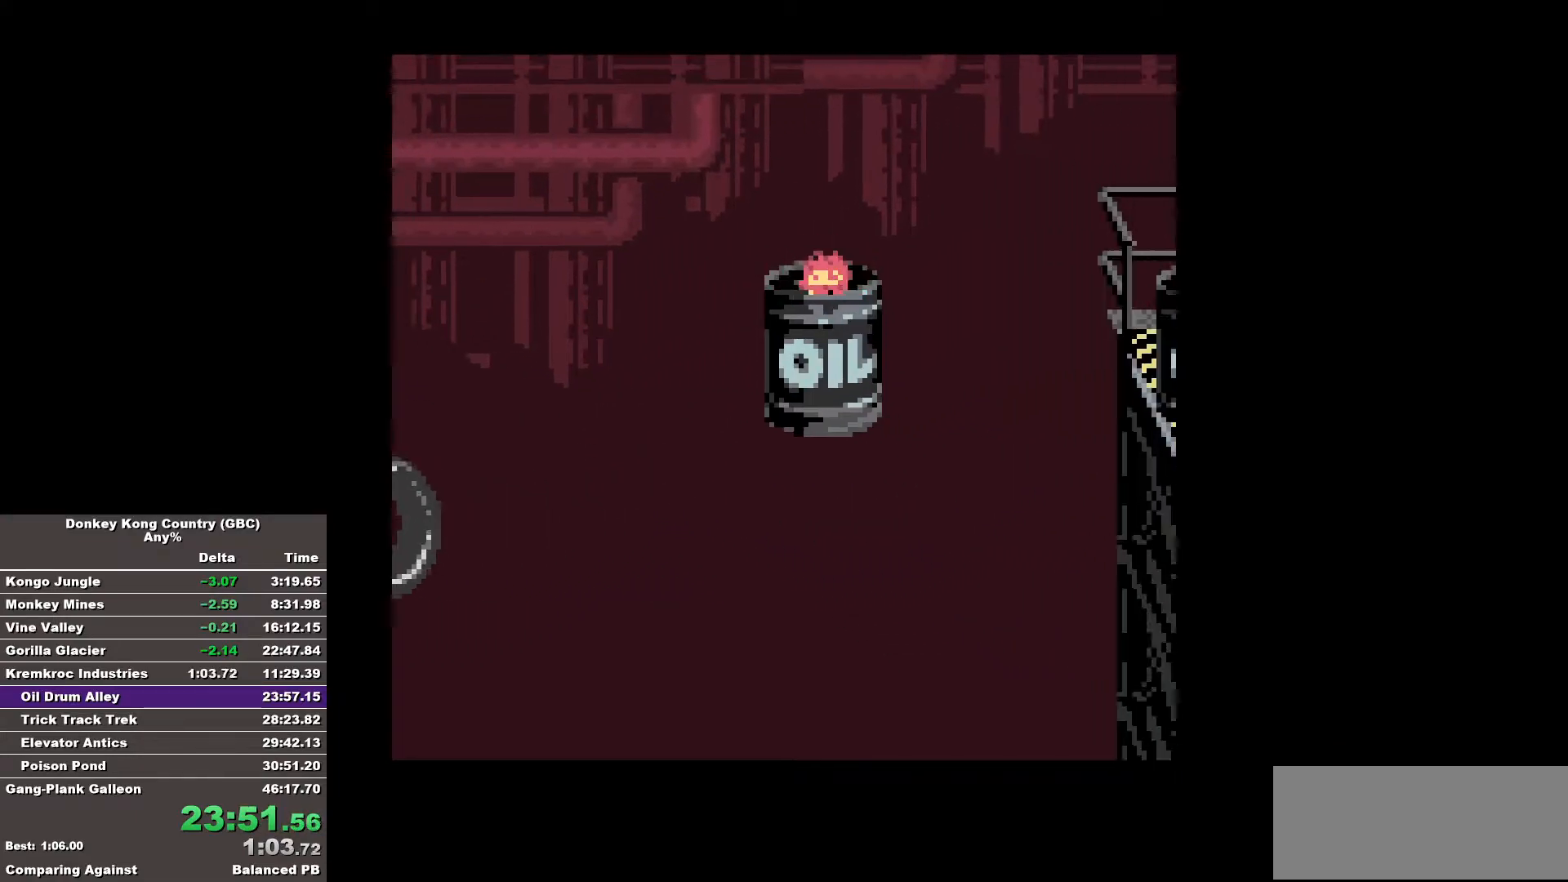
{"buttons": ["B", "DPAD_RIGHT"], "events": [[283, "B", "up"], [367, "B", "down"]]}
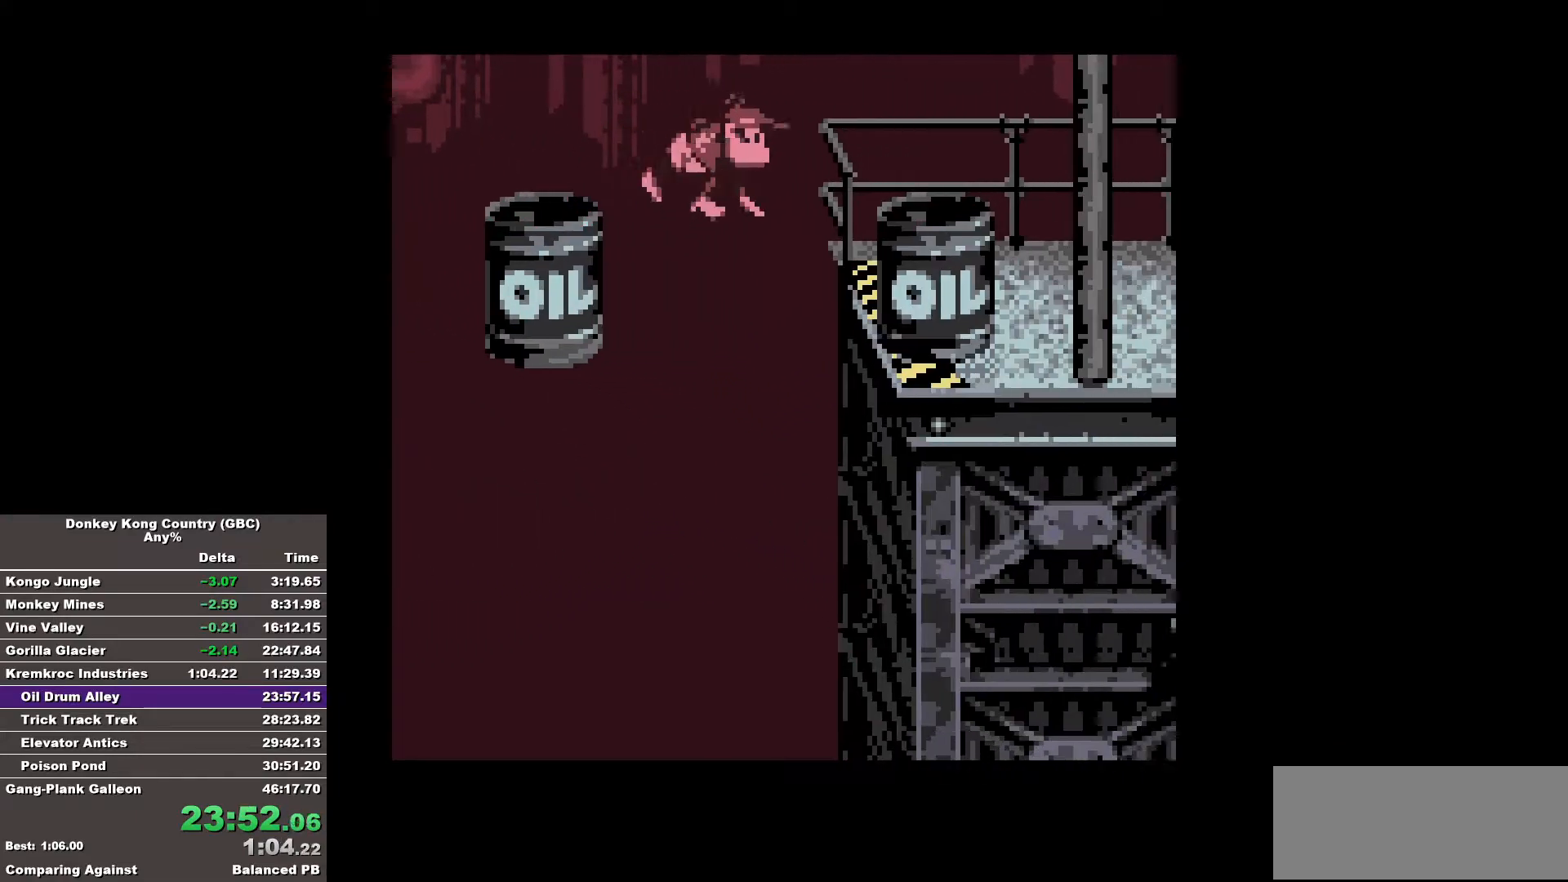
{"buttons": ["B", "DPAD_RIGHT"], "events": []}
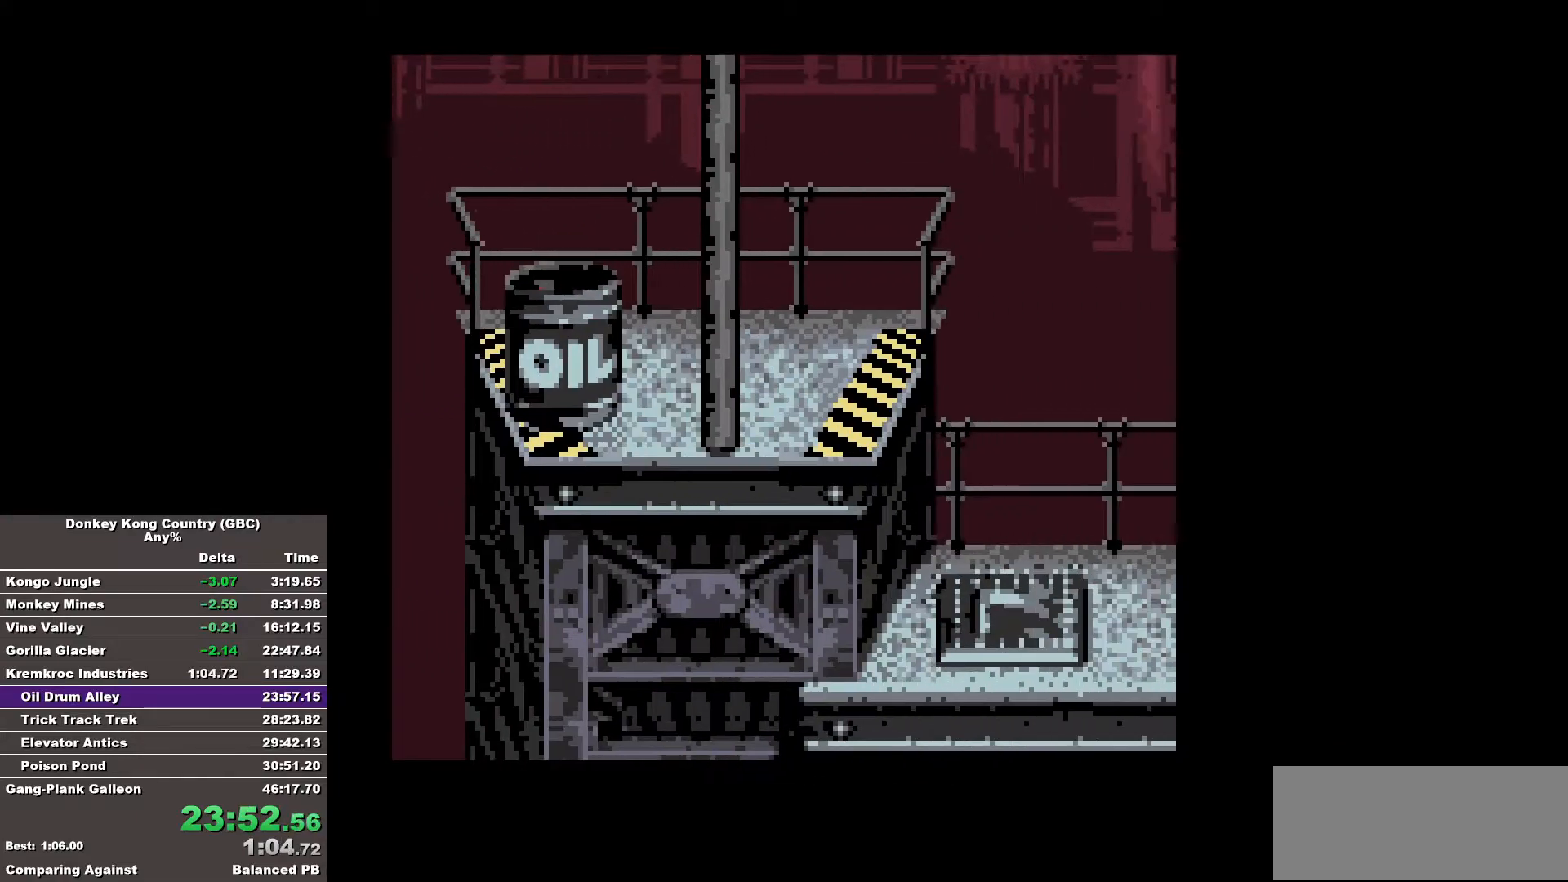
{"buttons": ["DPAD_RIGHT"], "events": [[500, "B", "up"]]}
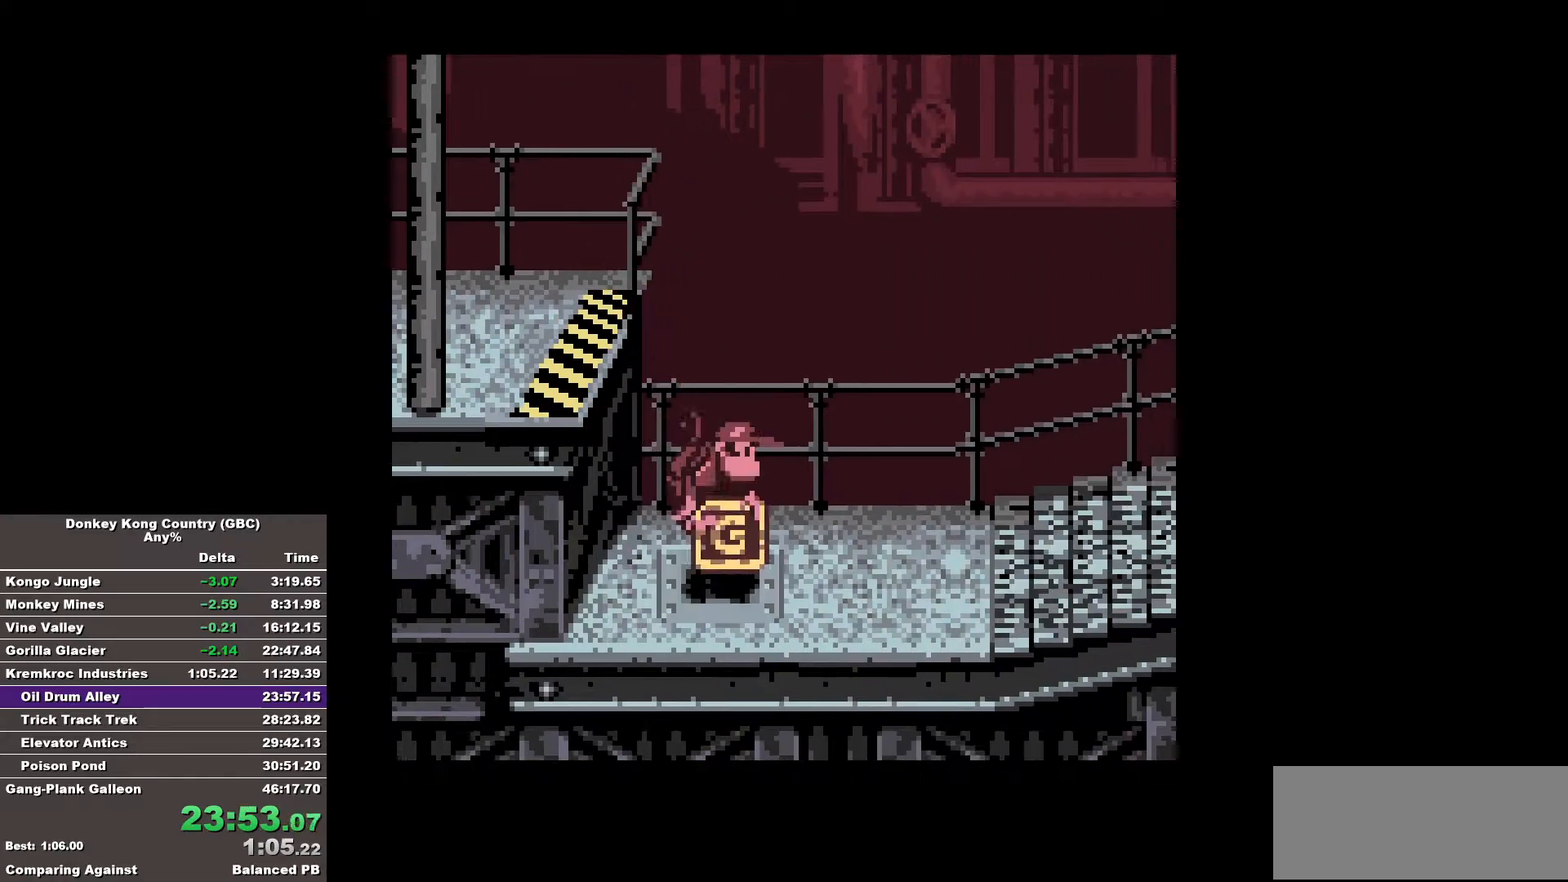
{"buttons": ["B", "DPAD_RIGHT"], "events": [[133, "B", "down"]]}